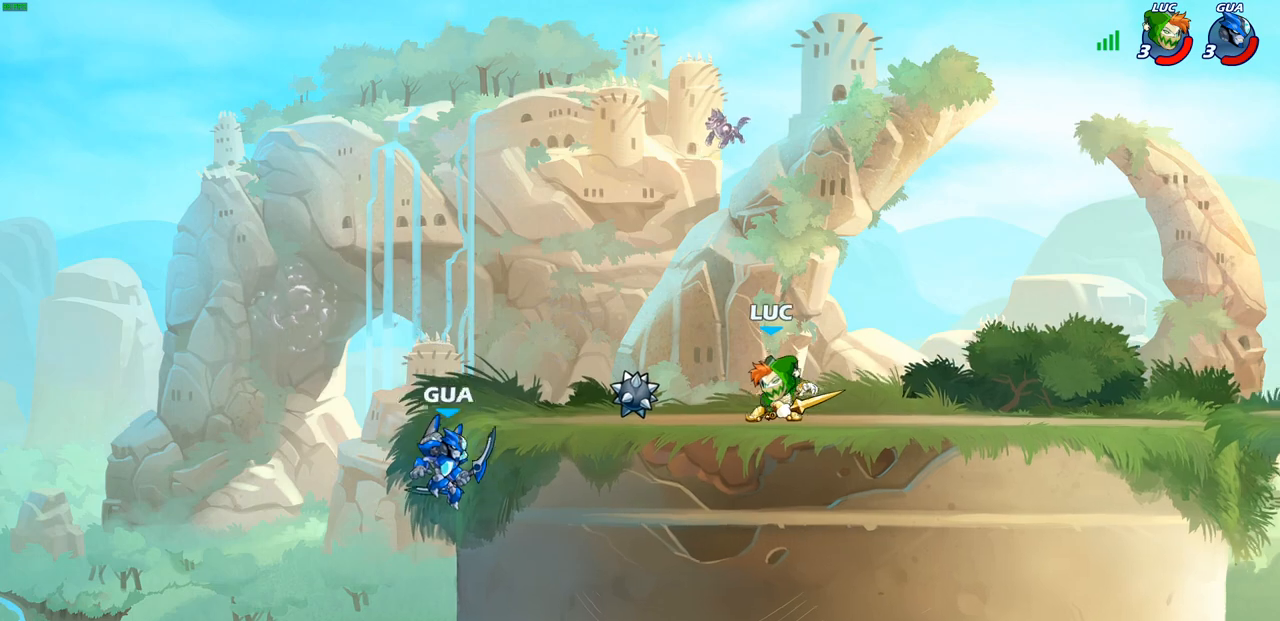
Gameplay with a controller (PlayStation layout); each line is a JSON object with the inputs held at the frame after it. "events" lists button and stick changes between this image and that frame as [ms after this image, input, new state], when the widget could be followed in between.
{"buttons": [], "left_stick": "center", "right_stick": "center", "events": [[117, "left_stick", "down-left"], [233, "R2", "down"], [317, "CIRCLE", "down"], [367, "R2", "up"], [500, "CIRCLE", "up"], [500, "left_stick", "center"]]}
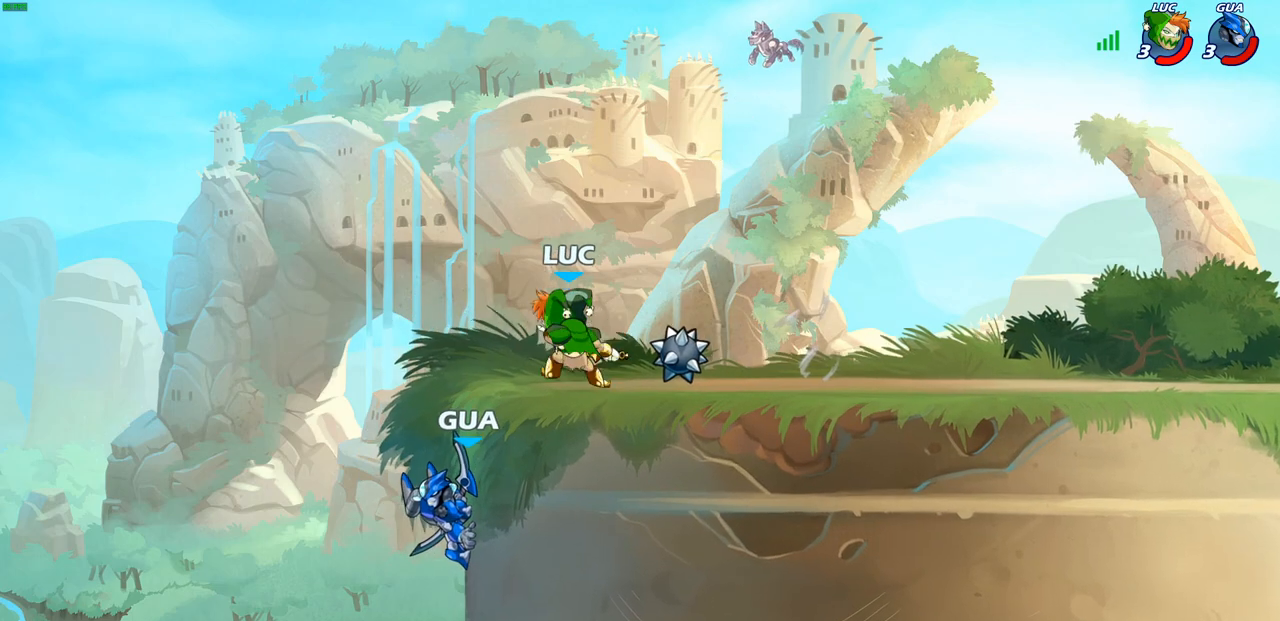
{"buttons": [], "left_stick": "center", "right_stick": "center", "events": []}
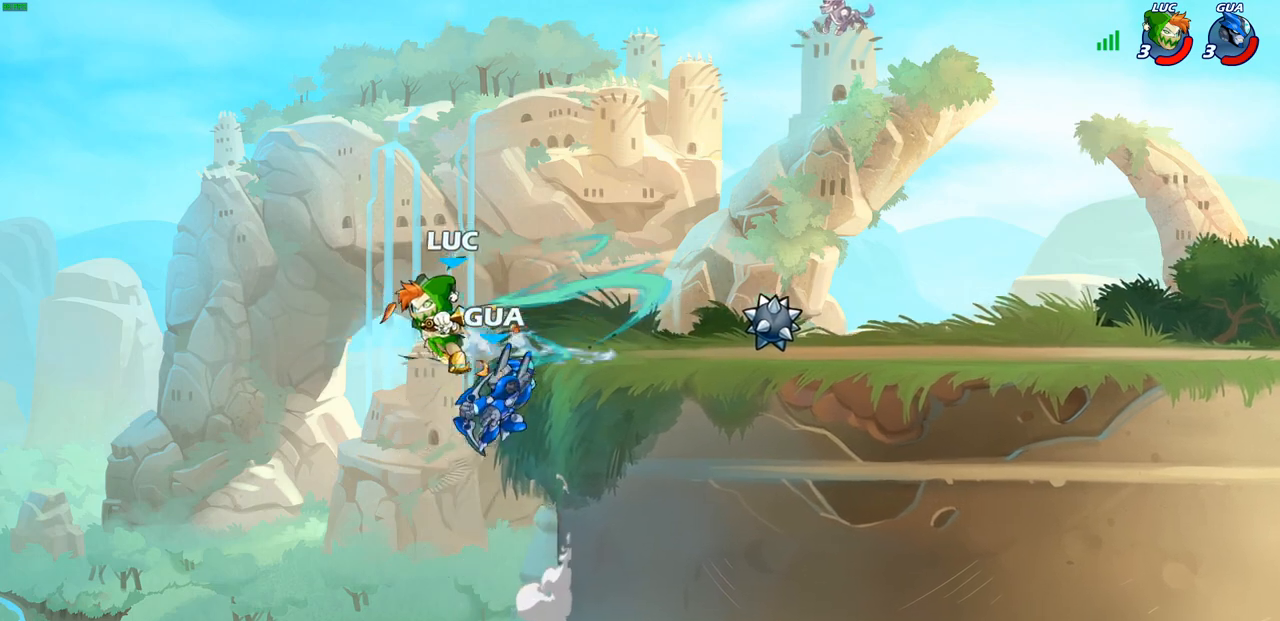
{"buttons": [], "left_stick": "right", "right_stick": "center", "events": [[150, "left_stick", "right"], [167, "CIRCLE", "down"], [267, "CIRCLE", "up"]]}
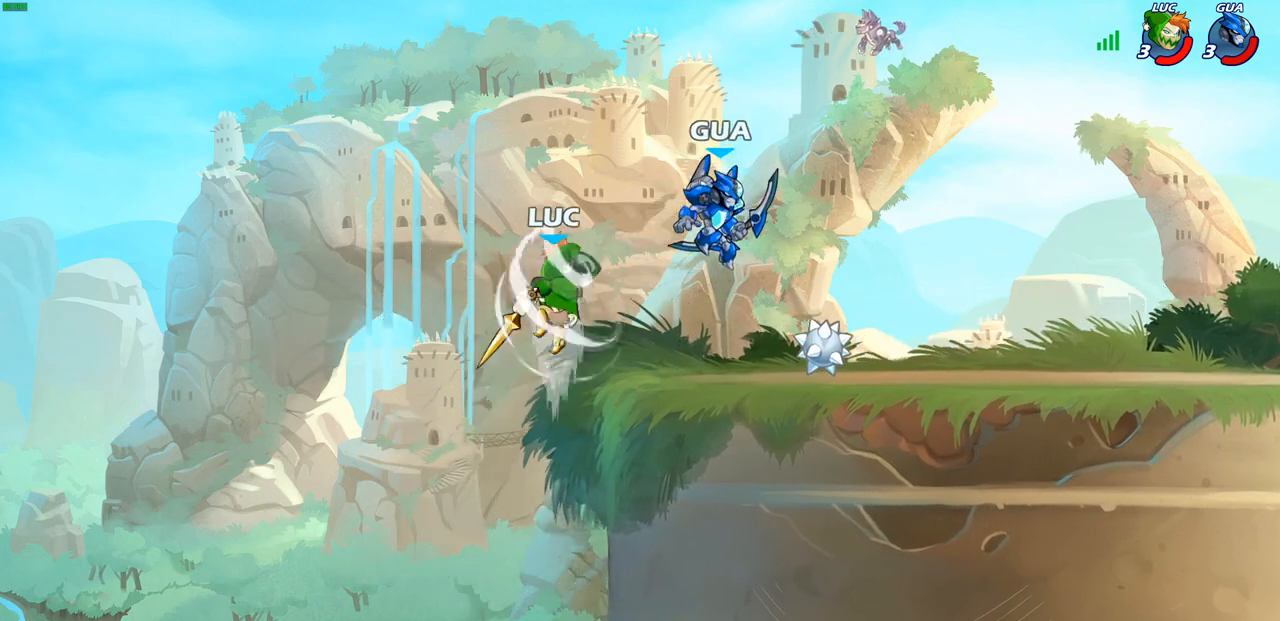
{"buttons": ["CROSS"], "left_stick": "right", "right_stick": "center", "events": [[17, "left_stick", "up-left"], [67, "left_stick", "left"], [250, "left_stick", "up-left"], [350, "left_stick", "up-right"], [433, "left_stick", "right"], [483, "CROSS", "down"]]}
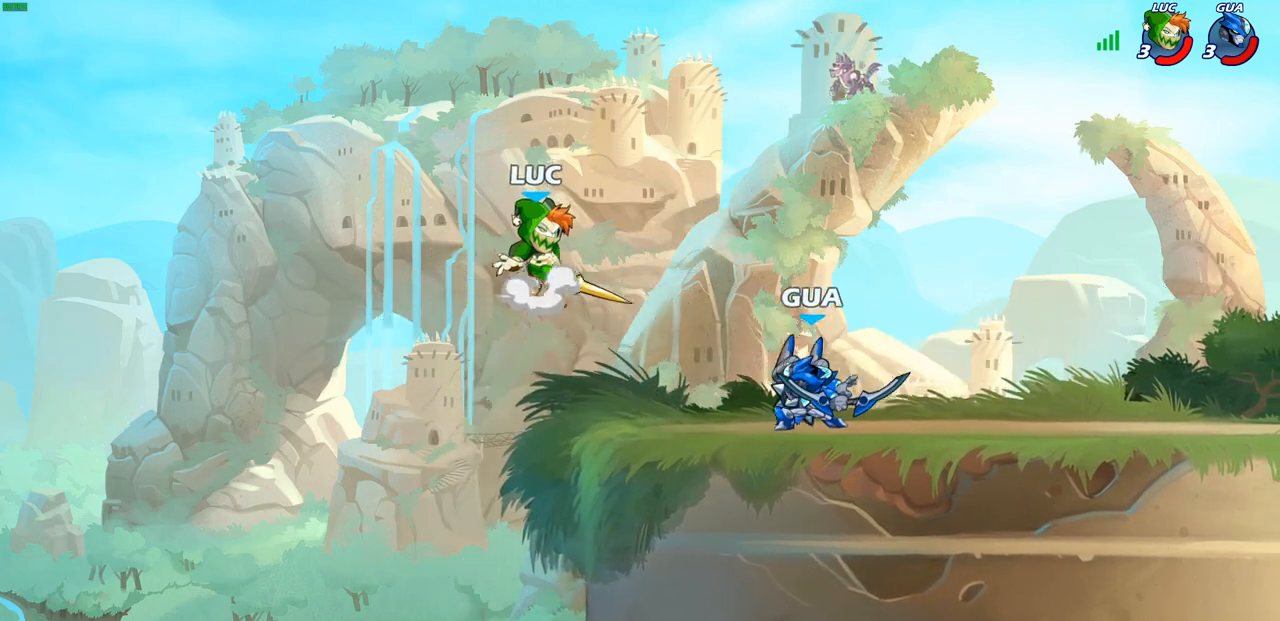
{"buttons": [], "left_stick": "down-left", "right_stick": "center", "events": [[133, "CROSS", "up"], [250, "left_stick", "down"], [383, "SQUARE", "down"], [467, "SQUARE", "up"], [500, "left_stick", "down-left"]]}
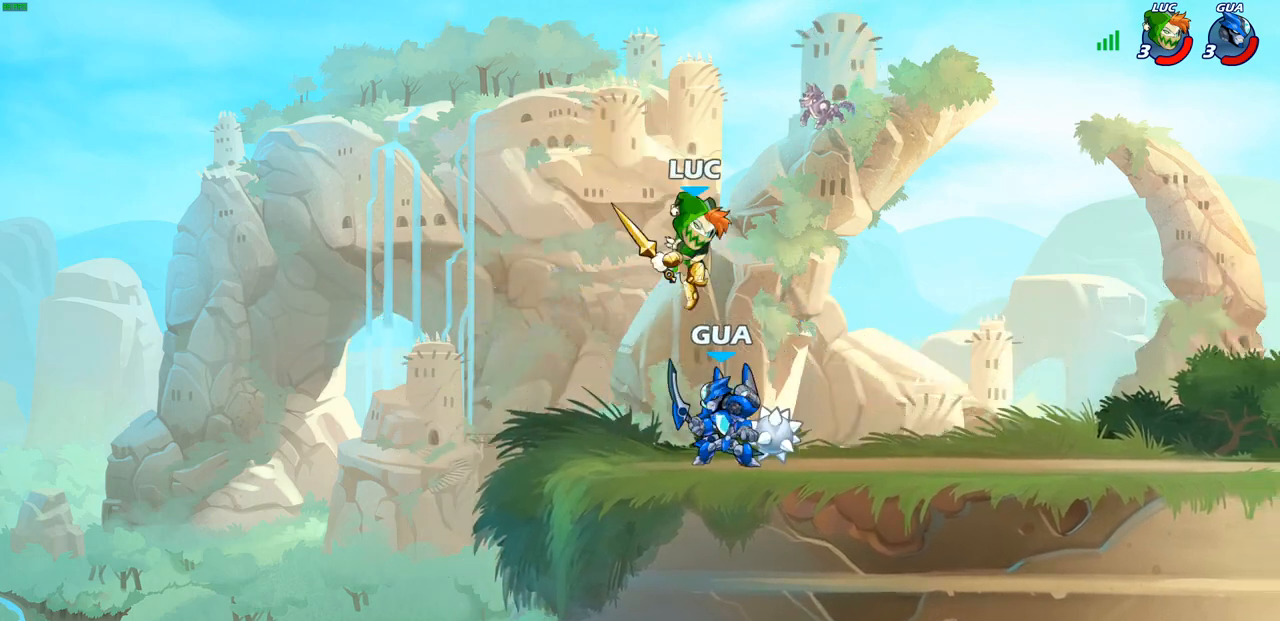
{"buttons": [], "left_stick": "right", "right_stick": "center", "events": [[283, "left_stick", "up-left"], [350, "left_stick", "up-right"], [417, "left_stick", "right"]]}
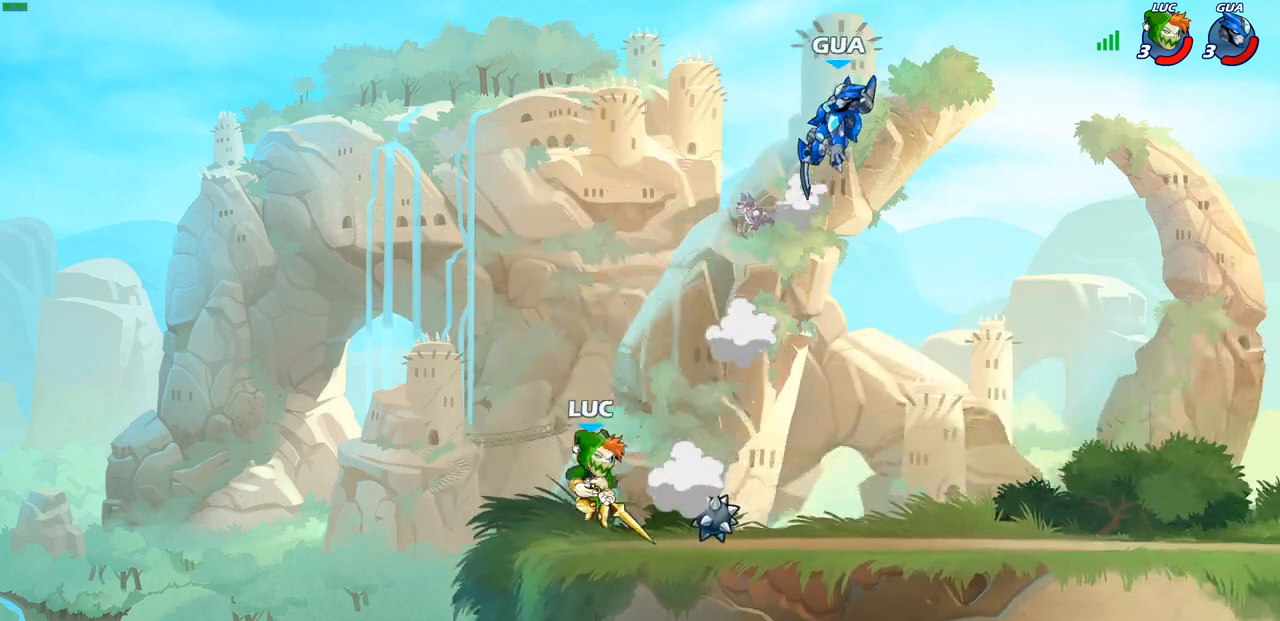
{"buttons": [], "left_stick": "center", "right_stick": "center", "events": [[83, "R2", "down"], [300, "R2", "up"], [317, "left_stick", "up"], [367, "left_stick", "center"]]}
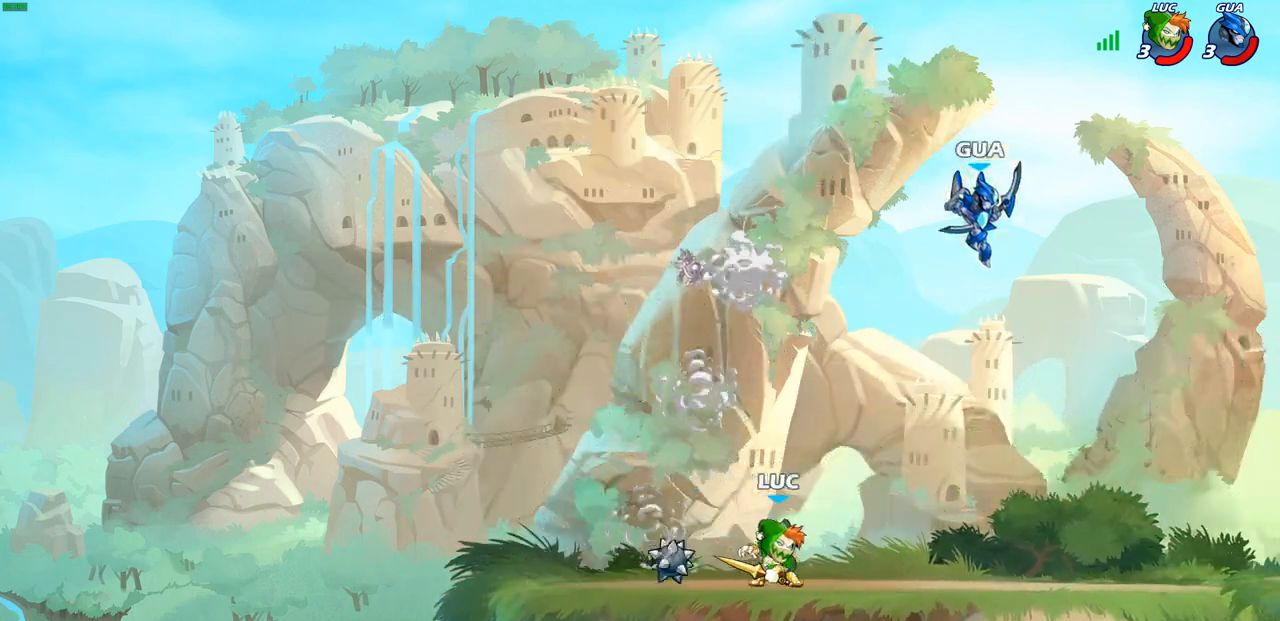
{"buttons": [], "left_stick": "center", "right_stick": "center", "events": [[183, "left_stick", "right"], [233, "R2", "down"], [300, "CIRCLE", "down"], [317, "left_stick", "center"], [350, "CIRCLE", "up"], [350, "R2", "up"]]}
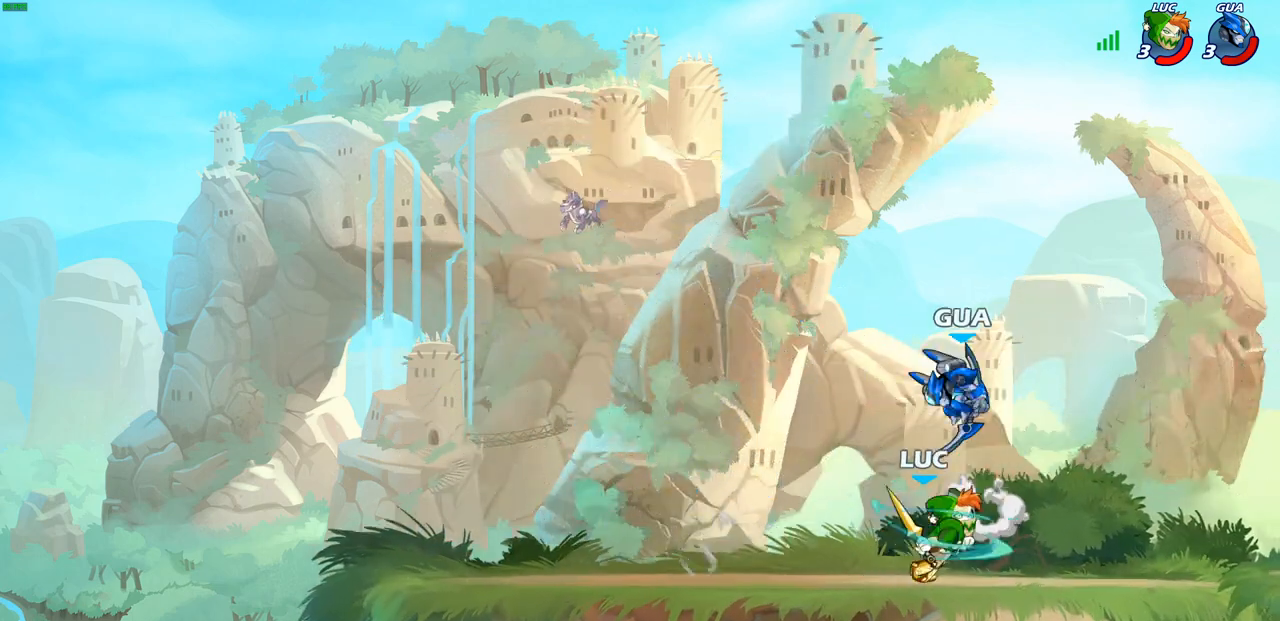
{"buttons": [], "left_stick": "right", "right_stick": "center", "events": [[500, "left_stick", "right"]]}
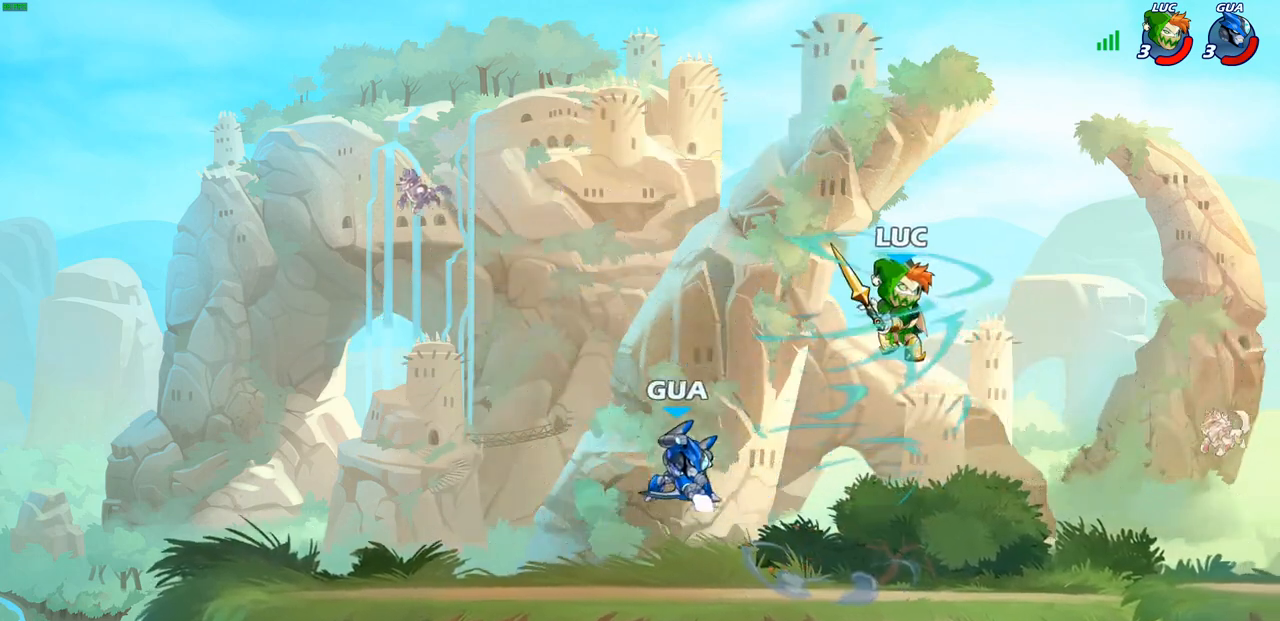
{"buttons": [], "left_stick": "down-left", "right_stick": "center", "events": [[250, "CROSS", "down"], [400, "CROSS", "up"], [400, "left_stick", "up-left"], [500, "left_stick", "down-left"]]}
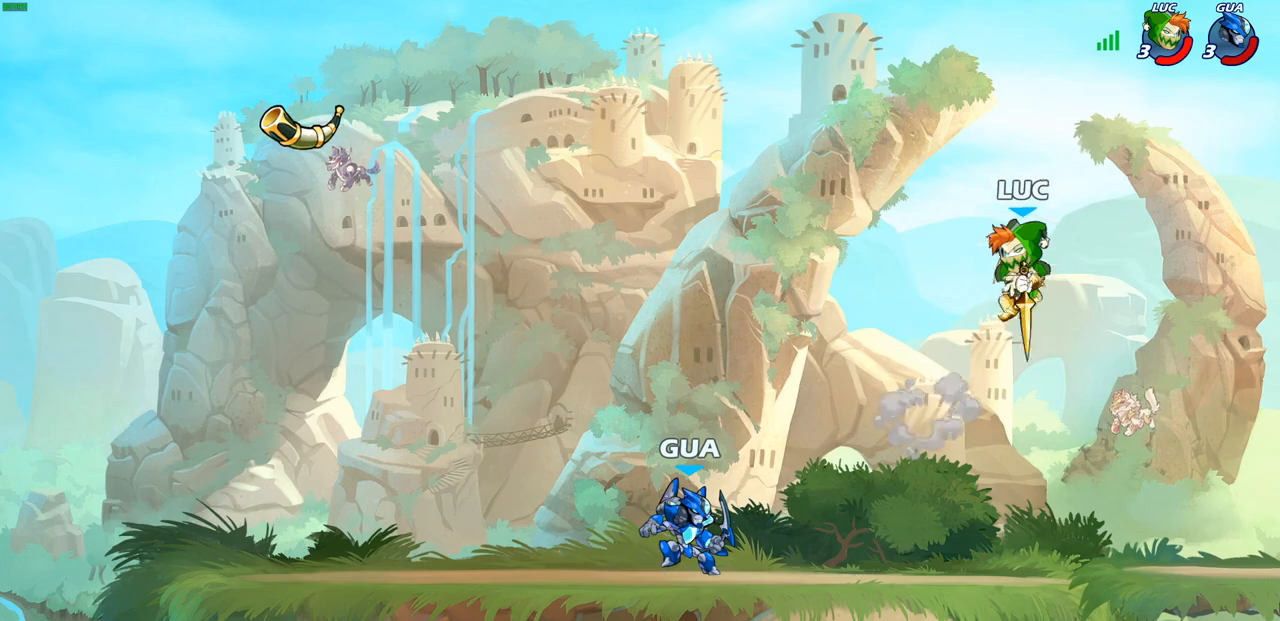
{"buttons": [], "left_stick": "center", "right_stick": "center", "events": [[217, "R1", "down"], [283, "R1", "up"], [317, "left_stick", "center"]]}
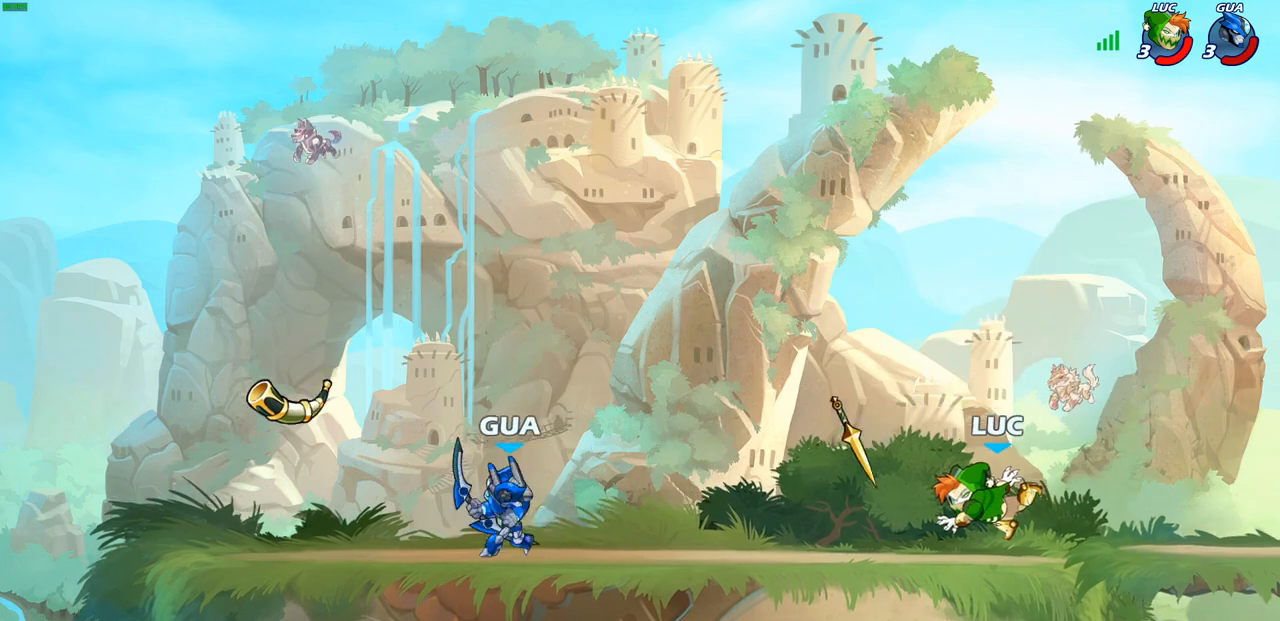
{"buttons": [], "left_stick": "left", "right_stick": "center", "events": [[100, "left_stick", "left"], [167, "R2", "down"], [367, "R2", "up"]]}
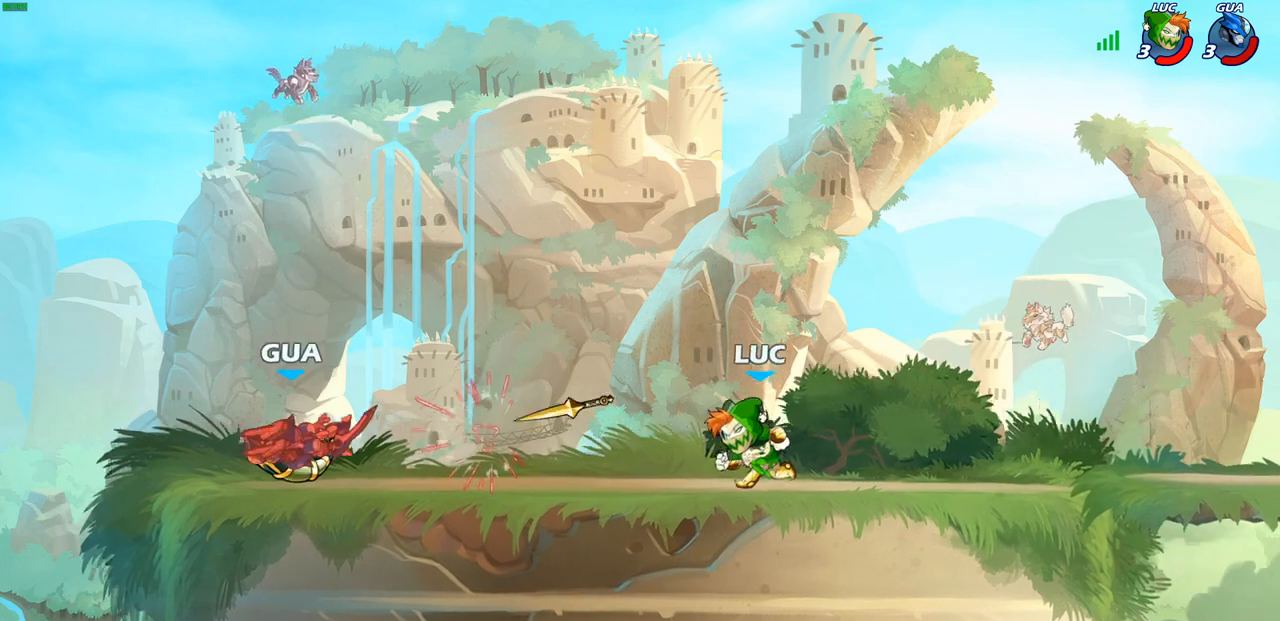
{"buttons": [], "left_stick": "center", "right_stick": "center", "events": [[167, "R1", "down"], [283, "CIRCLE", "down"], [283, "R1", "up"], [383, "CIRCLE", "up"], [450, "left_stick", "center"]]}
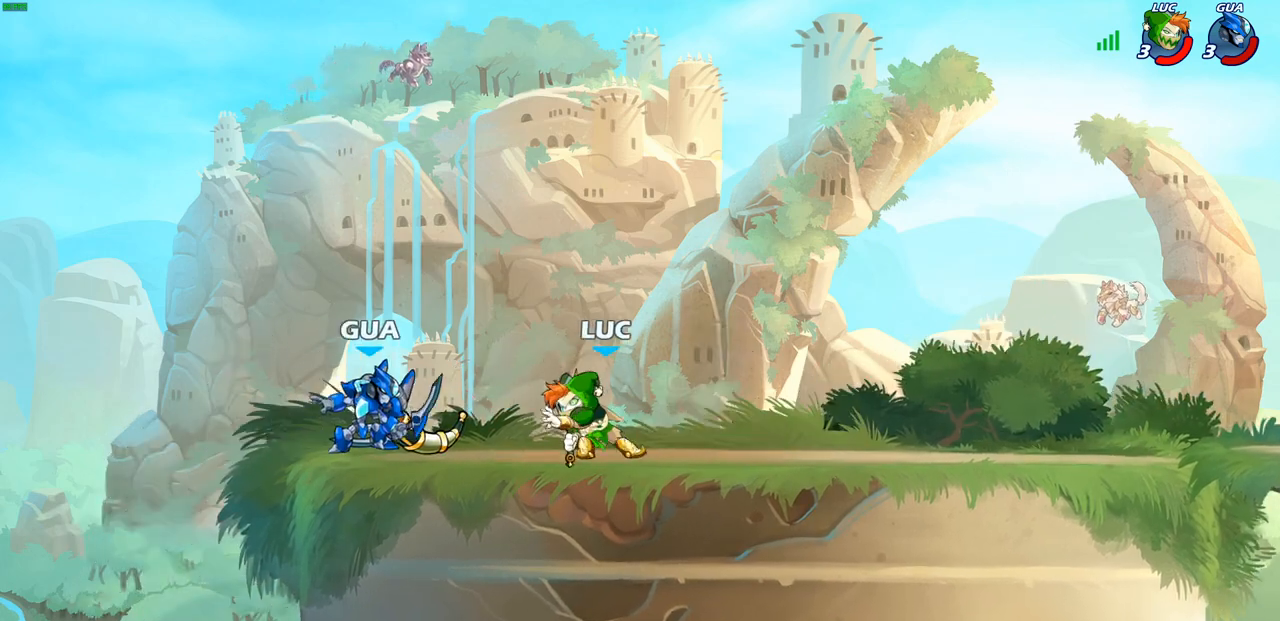
{"buttons": [], "left_stick": "center", "right_stick": "center", "events": []}
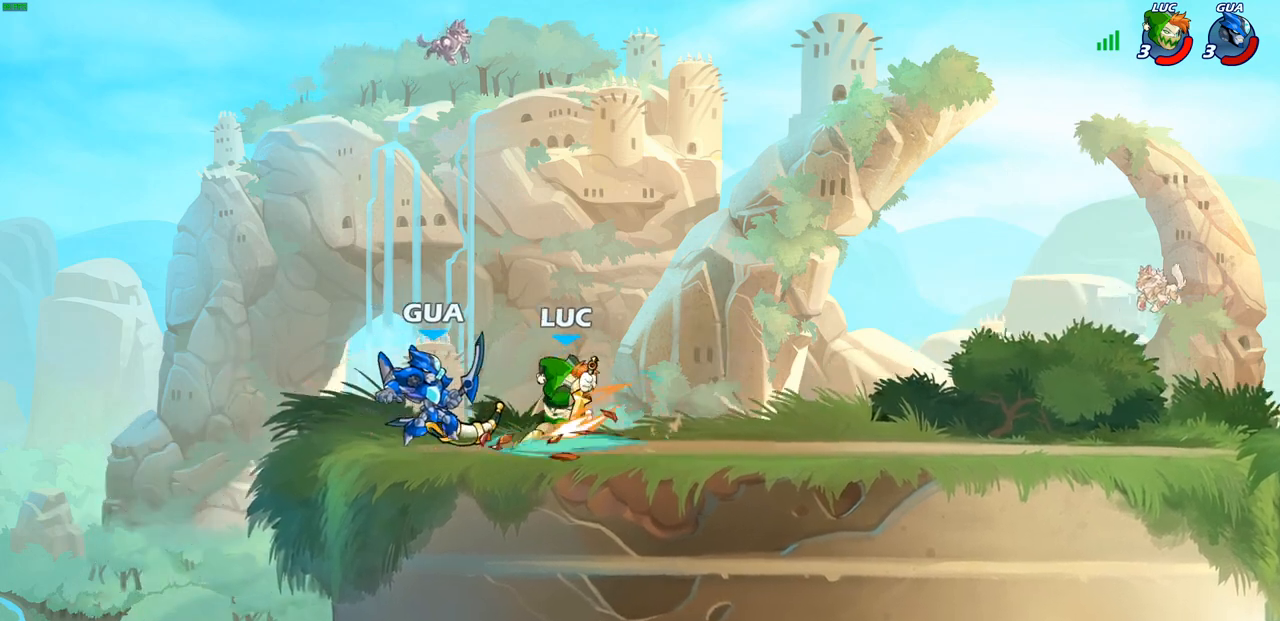
{"buttons": [], "left_stick": "center", "right_stick": "center", "events": []}
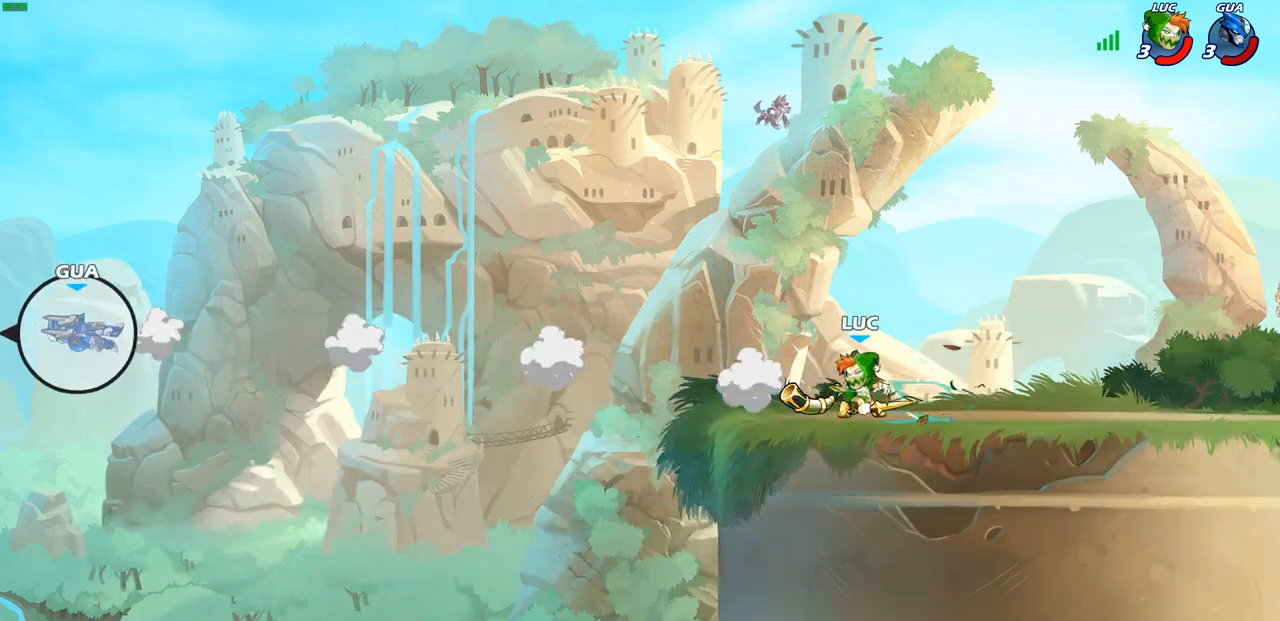
{"buttons": [], "left_stick": "center", "right_stick": "center", "events": []}
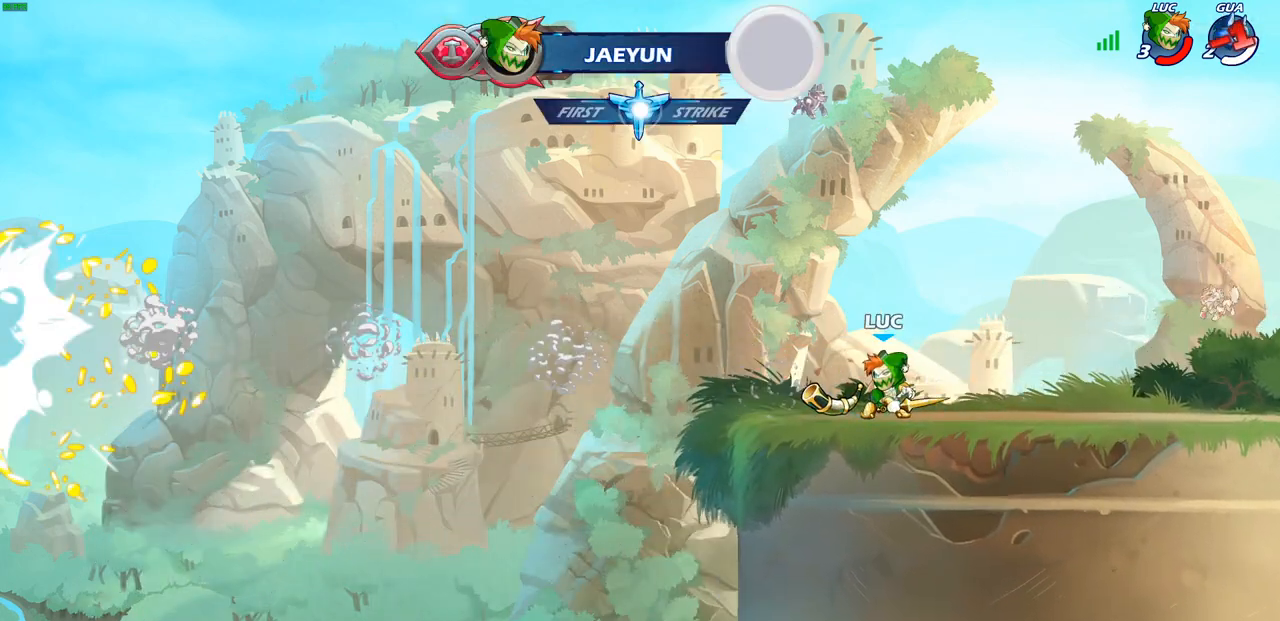
{"buttons": ["CIRCLE", "R2"], "left_stick": "down-left", "right_stick": "center", "events": [[200, "left_stick", "up-left"], [283, "left_stick", "left"], [300, "R2", "down"], [367, "CROSS", "down"], [400, "left_stick", "down-left"], [467, "CIRCLE", "down"], [483, "CROSS", "up"]]}
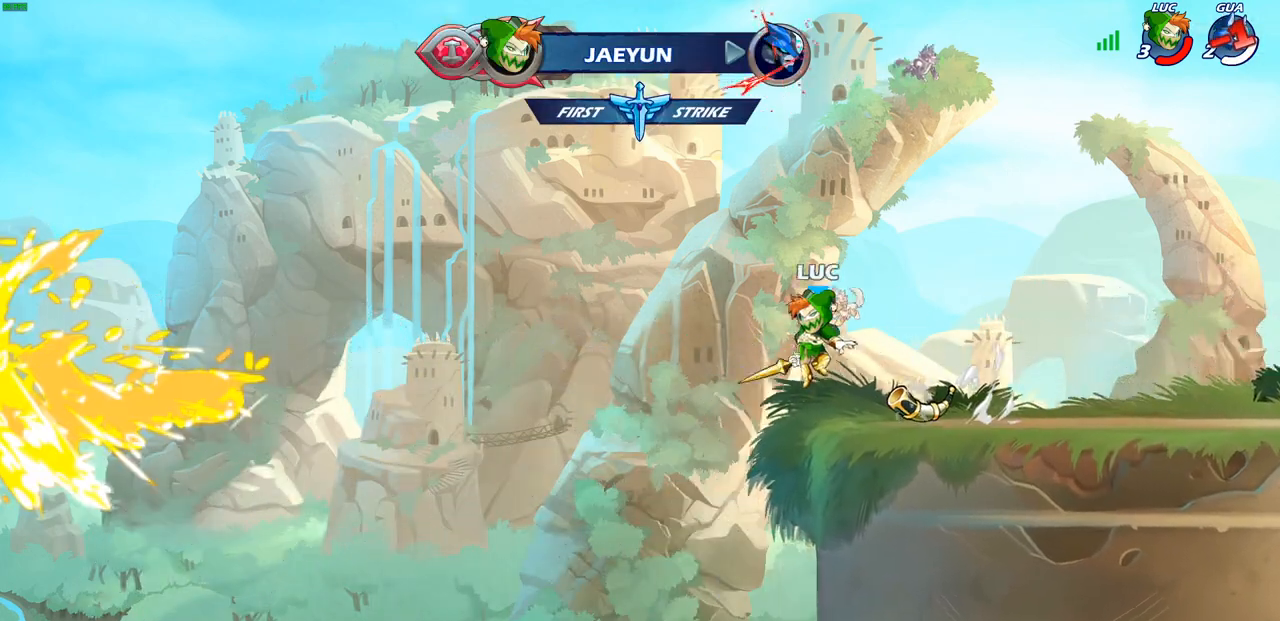
{"buttons": ["CIRCLE"], "left_stick": "down-left", "right_stick": "center", "events": [[17, "R2", "up"]]}
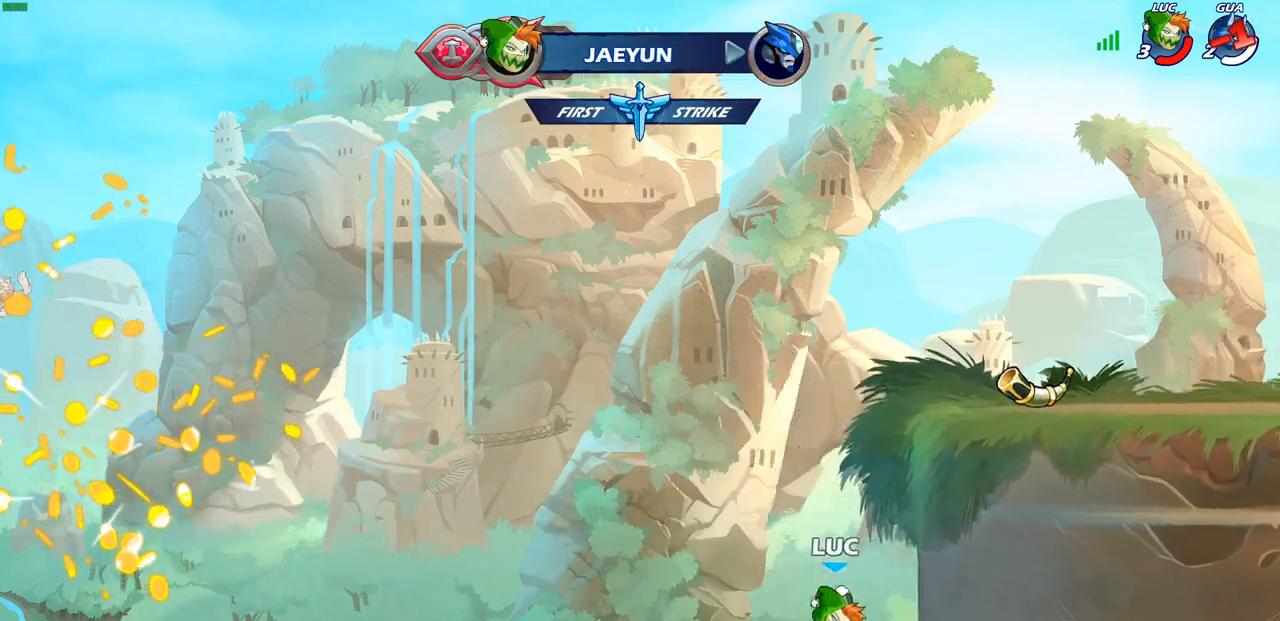
{"buttons": ["CIRCLE"], "left_stick": "down-left", "right_stick": "center", "events": []}
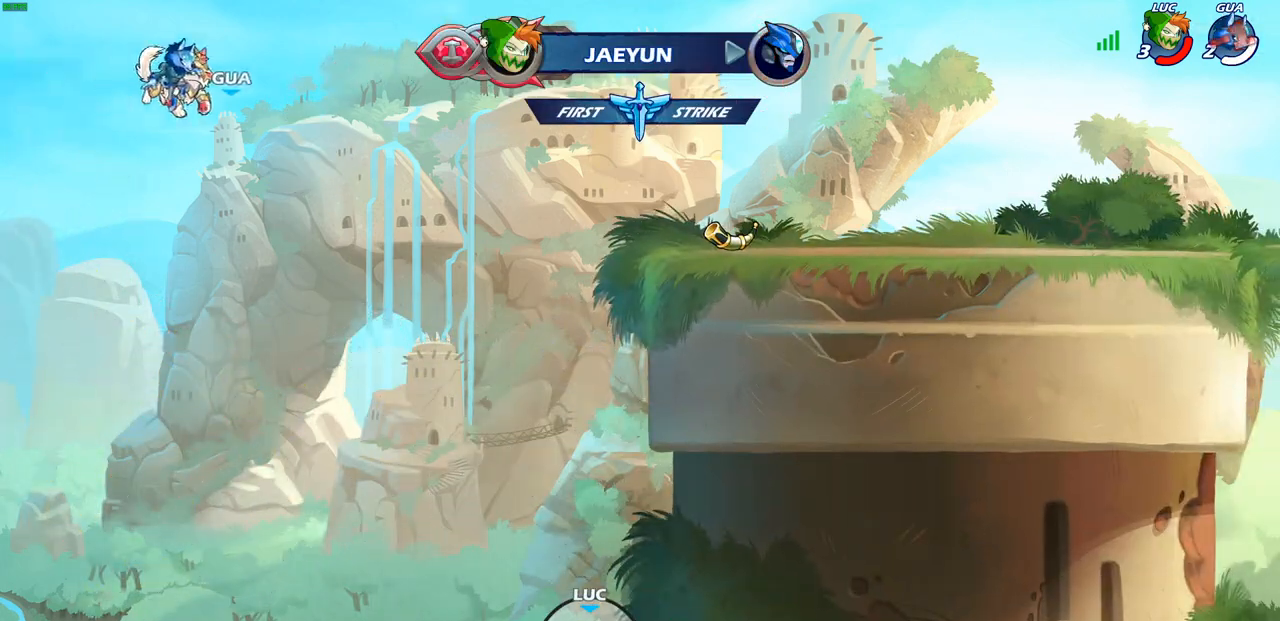
{"buttons": ["CIRCLE"], "left_stick": "down-left", "right_stick": "center", "events": []}
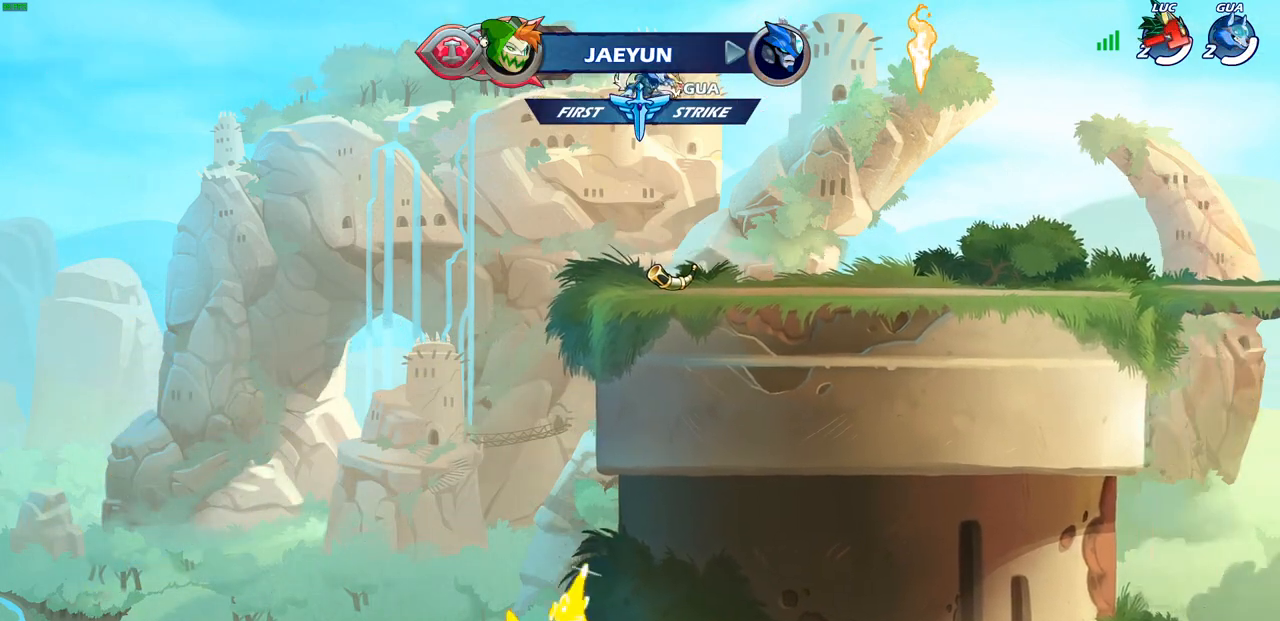
{"buttons": [], "left_stick": "center", "right_stick": "center", "events": [[117, "CIRCLE", "up"], [117, "left_stick", "center"]]}
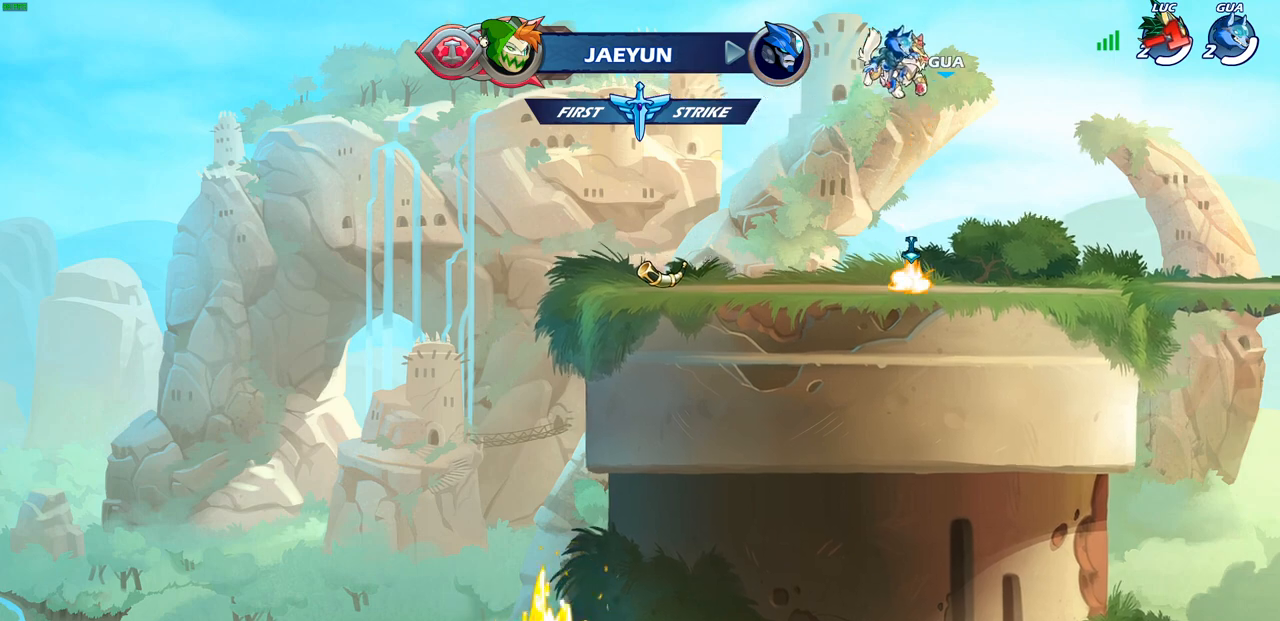
{"buttons": [], "left_stick": "center", "right_stick": "center", "events": []}
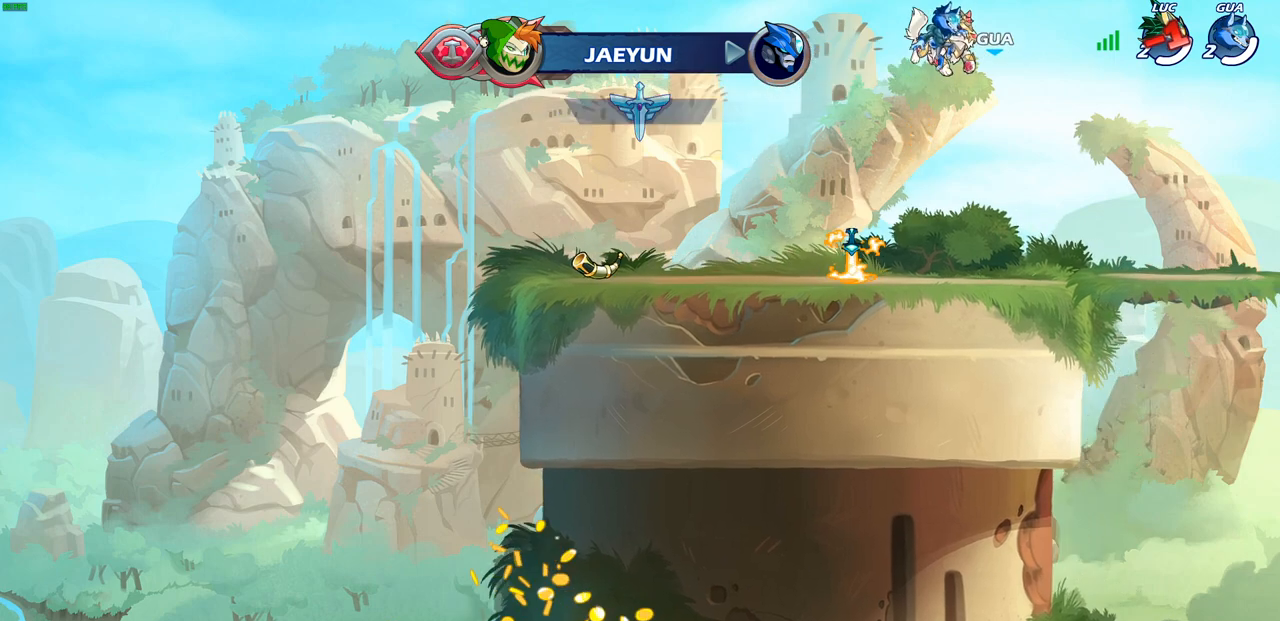
{"buttons": [], "left_stick": "center", "right_stick": "center", "events": []}
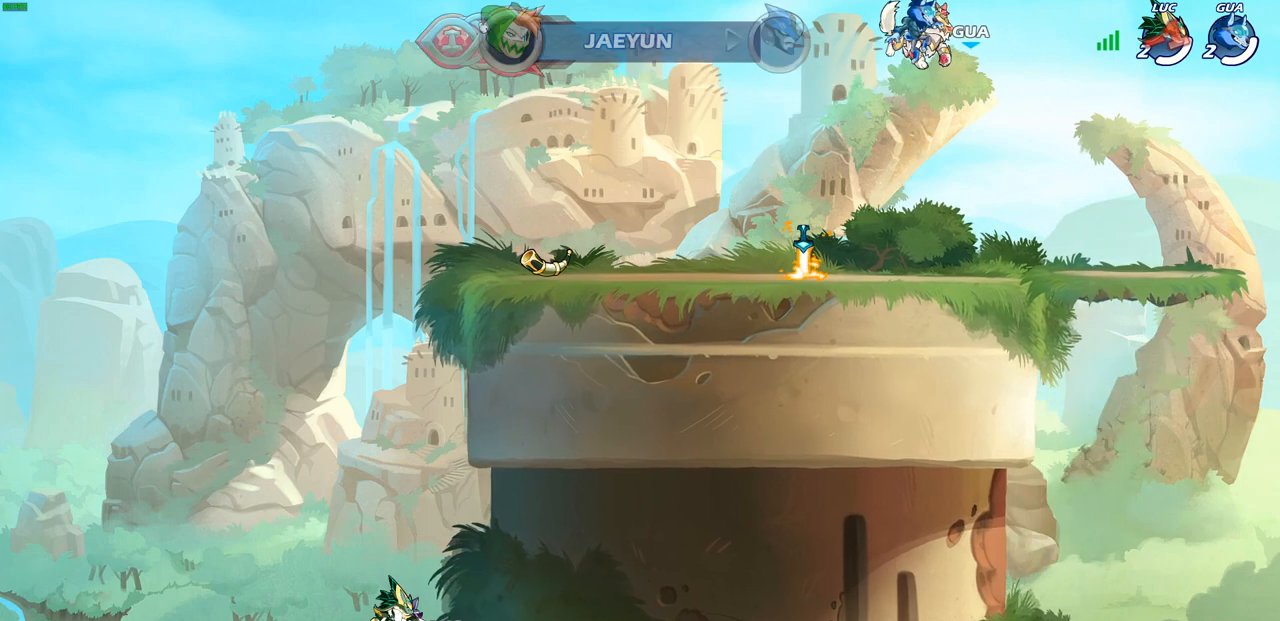
{"buttons": [], "left_stick": "center", "right_stick": "center", "events": []}
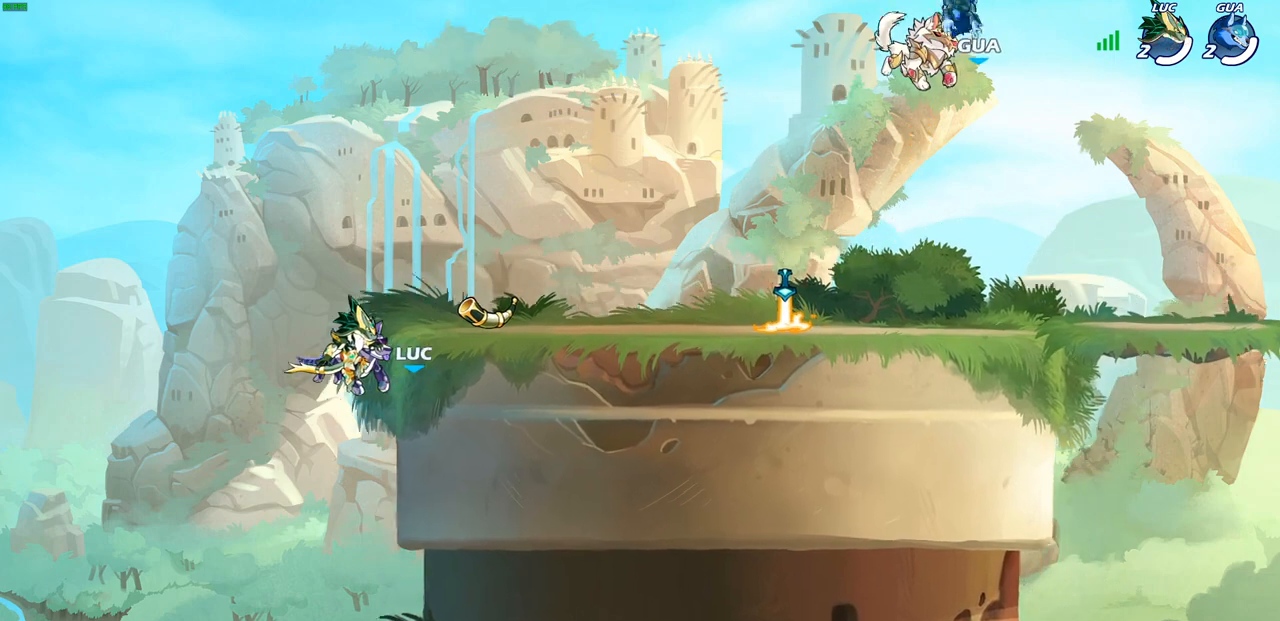
{"buttons": ["SELECT"], "left_stick": "center", "right_stick": "center", "events": [[500, "SELECT", "down"]]}
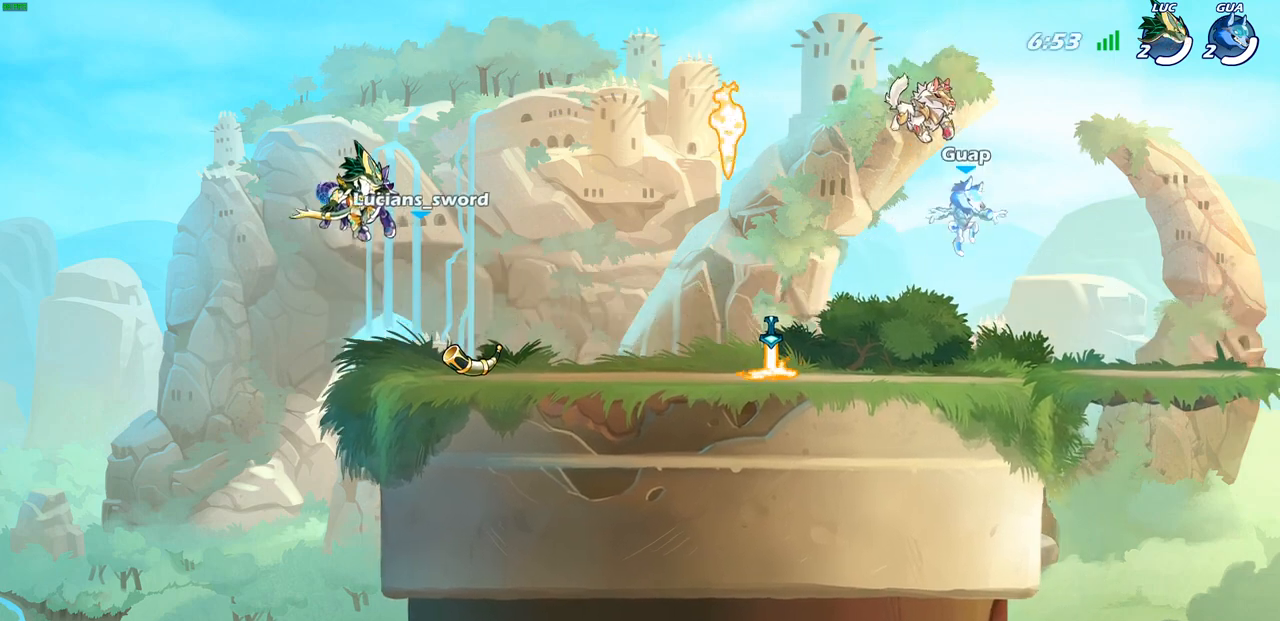
{"buttons": ["SELECT"], "left_stick": "center", "right_stick": "center", "events": []}
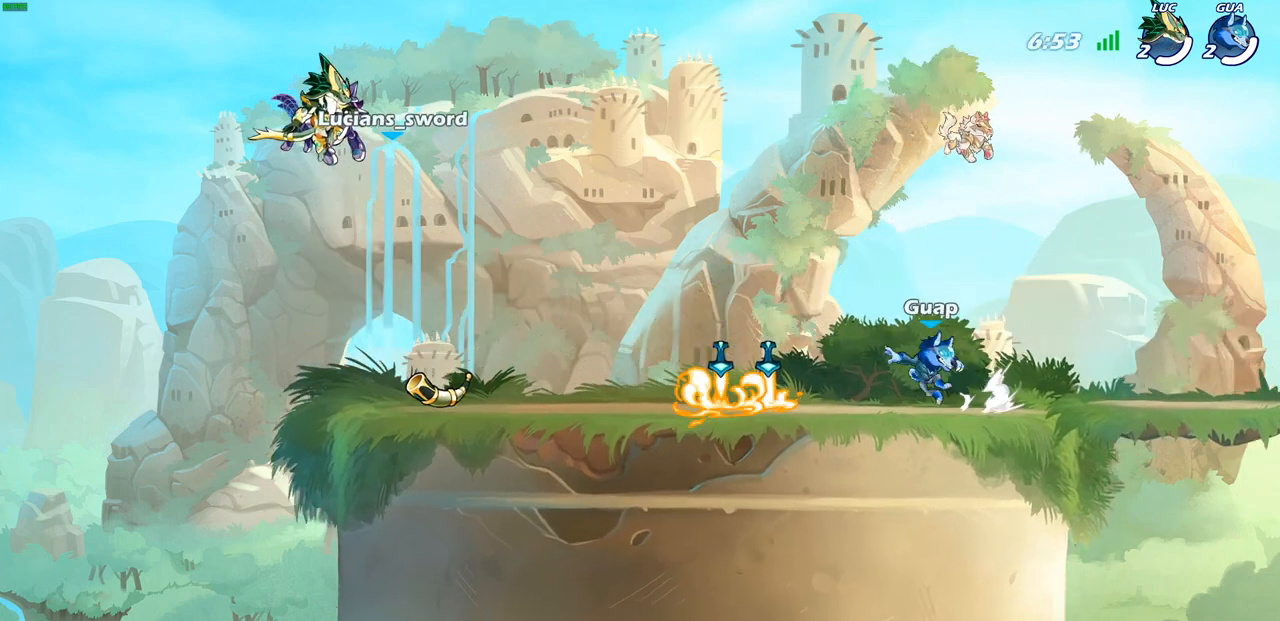
{"buttons": ["SELECT"], "left_stick": "center", "right_stick": "center", "events": []}
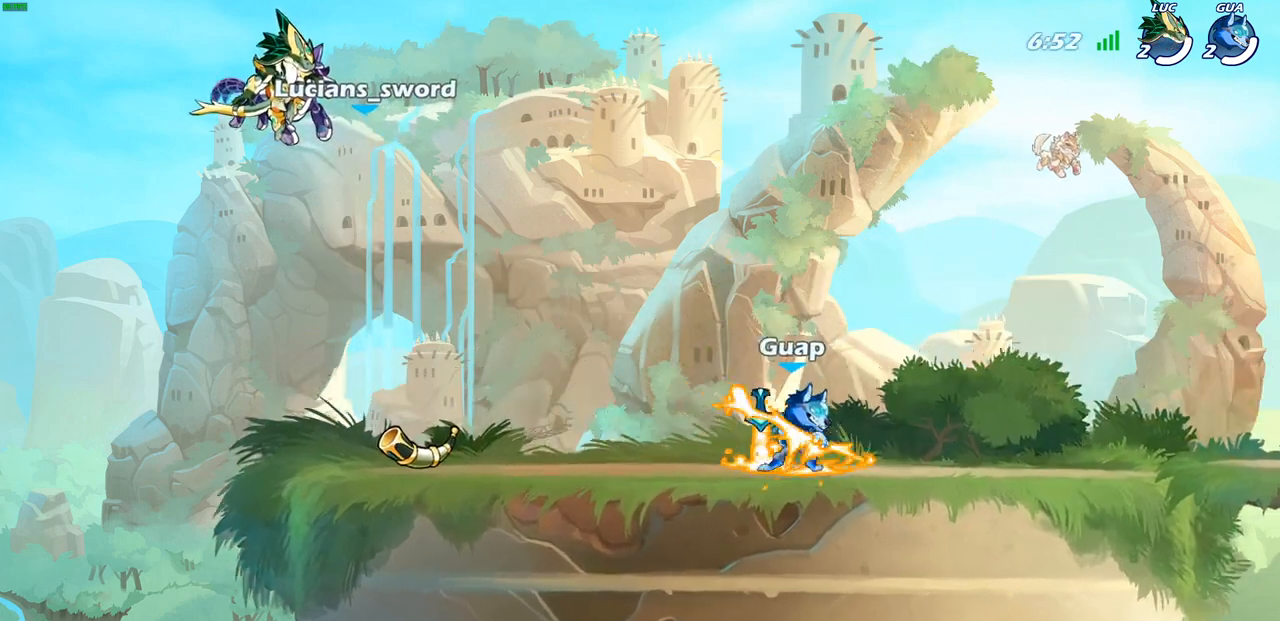
{"buttons": ["SELECT"], "left_stick": "center", "right_stick": "center", "events": []}
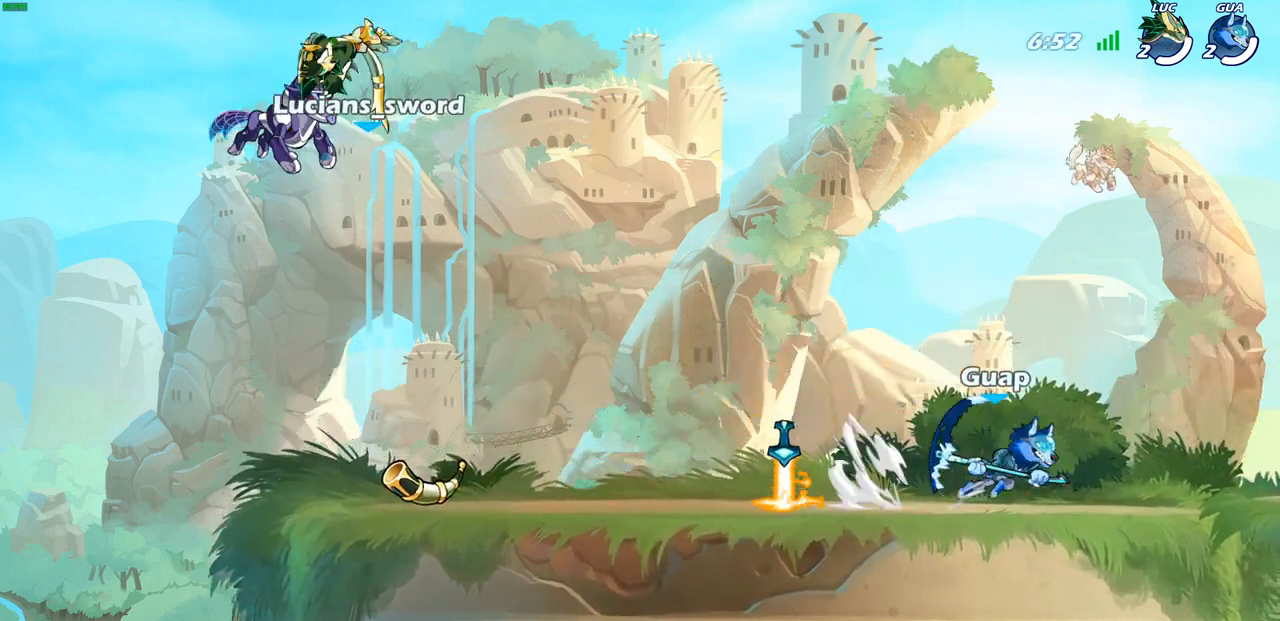
{"buttons": [], "left_stick": "center", "right_stick": "center", "events": [[33, "SELECT", "up"]]}